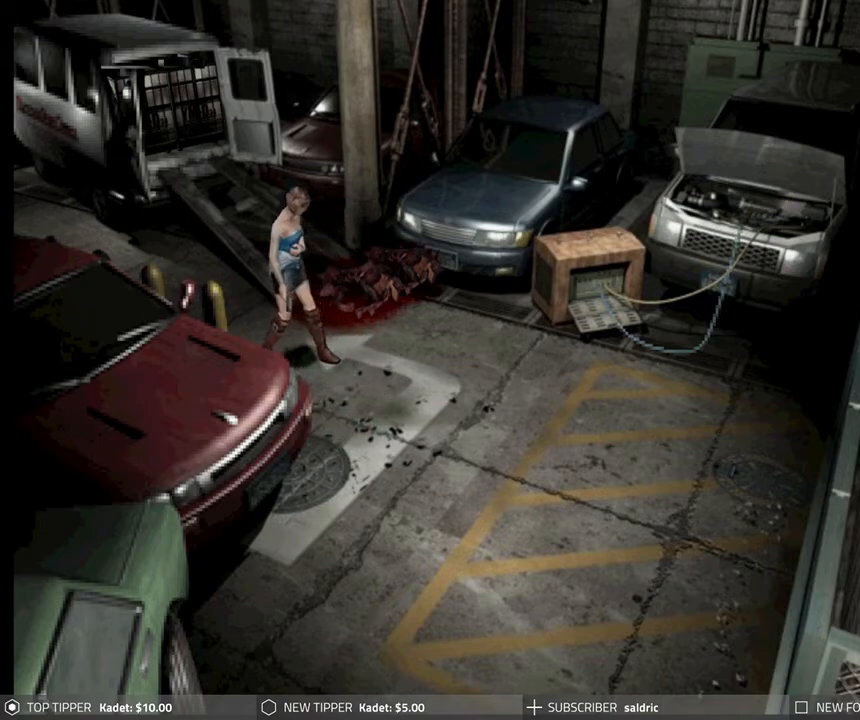
Gameplay with a controller (PlayStation layout); each line is a JSON object with the inputs held at the frame after it. "events" lists button and stick changes between this image and that frame as [ms after this image, input, new state], when the widget could be followed in between. Not read: right_stick.
{"buttons": ["DPAD_DOWN"], "left_stick": "center", "events": []}
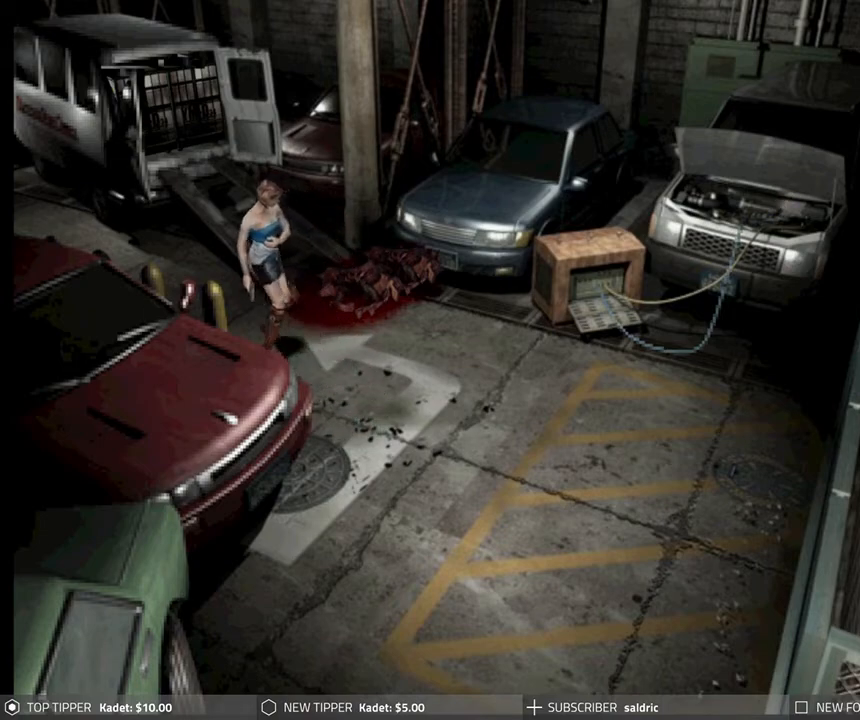
{"buttons": ["DPAD_DOWN"], "left_stick": "center", "events": []}
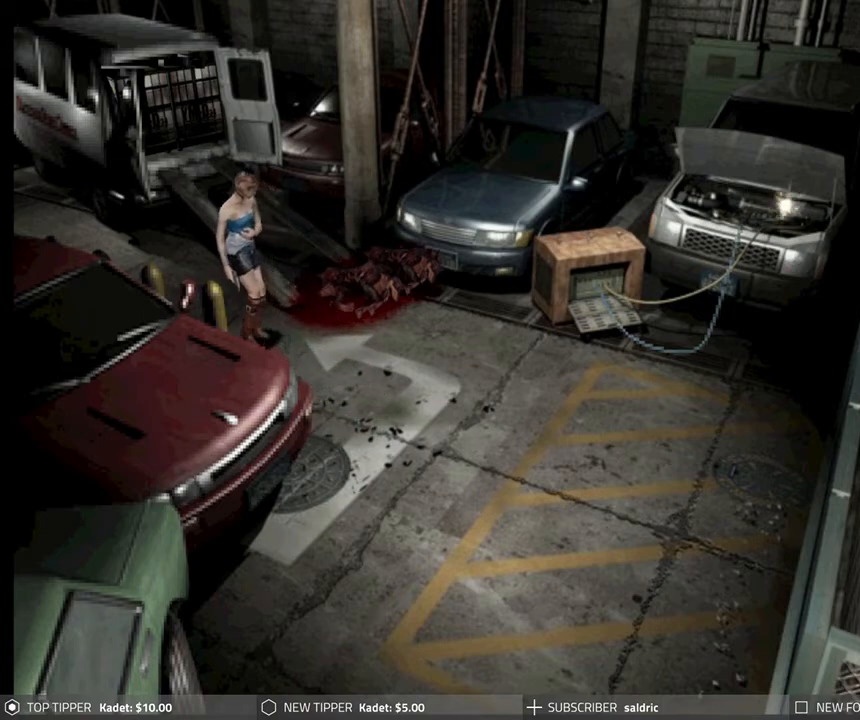
{"buttons": ["DPAD_DOWN"], "left_stick": "center", "events": [[133, "DPAD_LEFT", "down"], [250, "DPAD_LEFT", "up"]]}
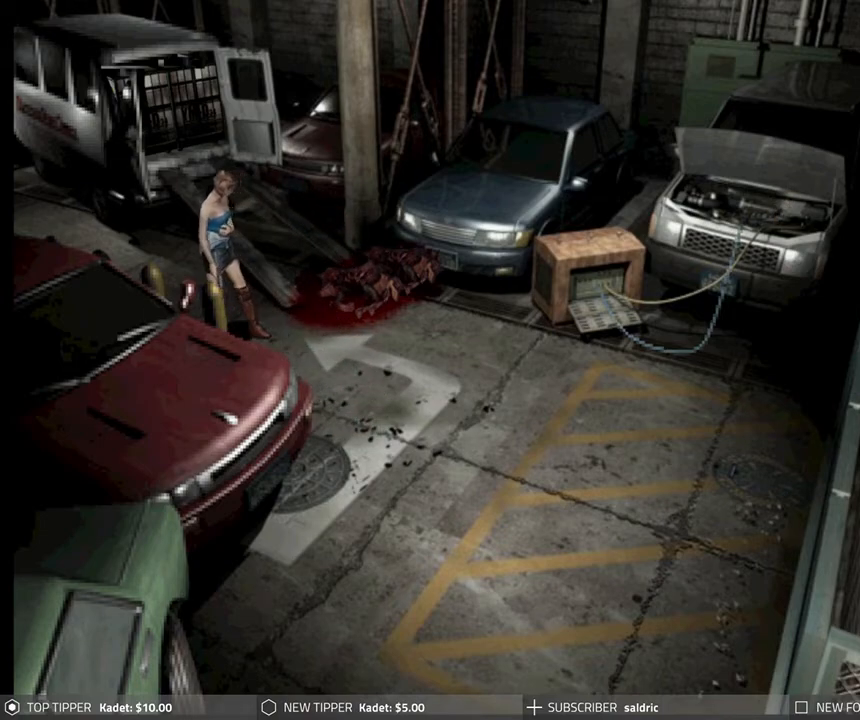
{"buttons": ["DPAD_DOWN"], "left_stick": "center", "events": []}
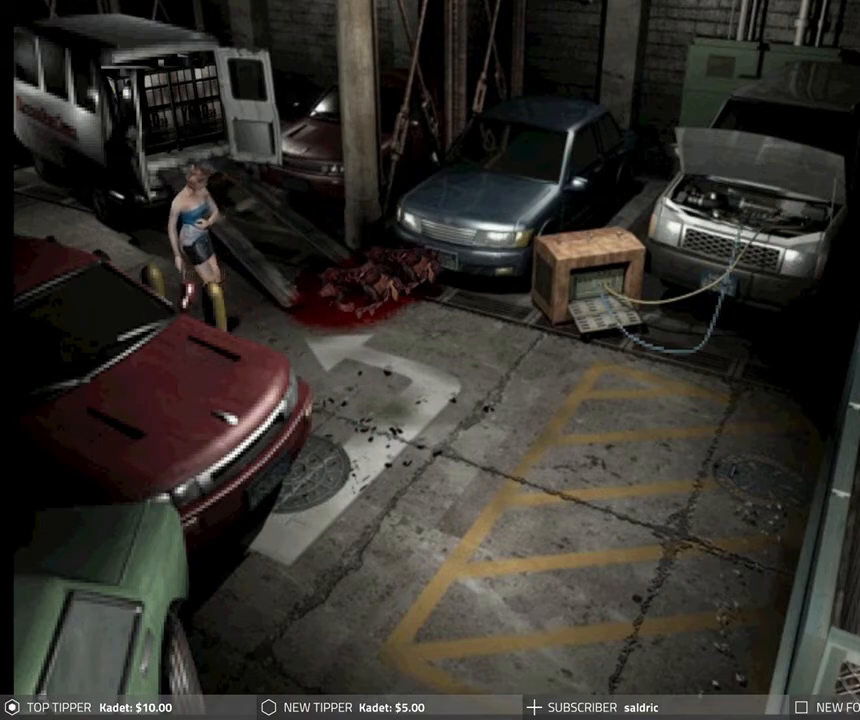
{"buttons": ["DPAD_DOWN"], "left_stick": "center", "events": []}
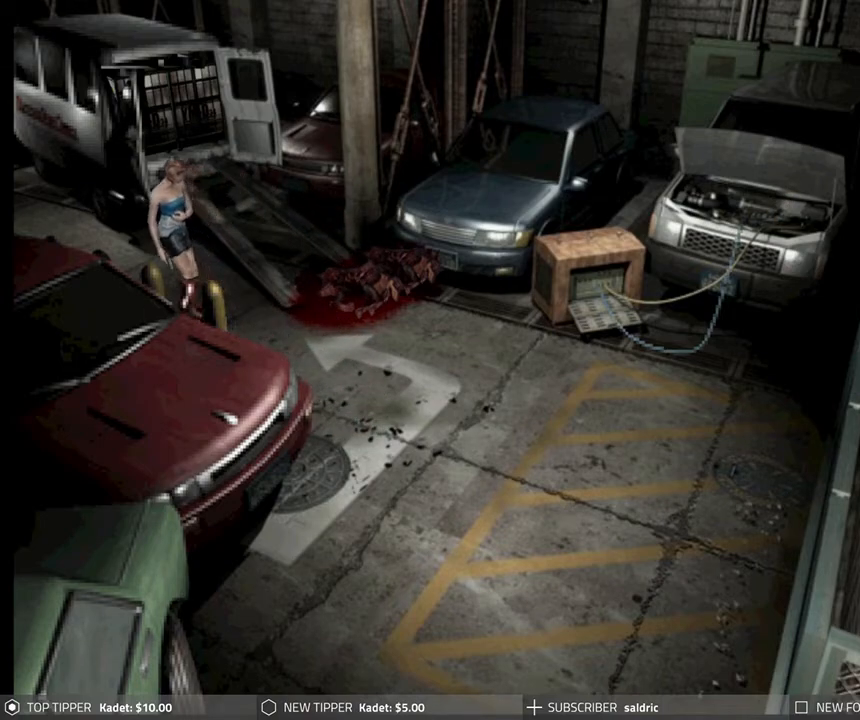
{"buttons": ["DPAD_DOWN"], "left_stick": "center", "events": []}
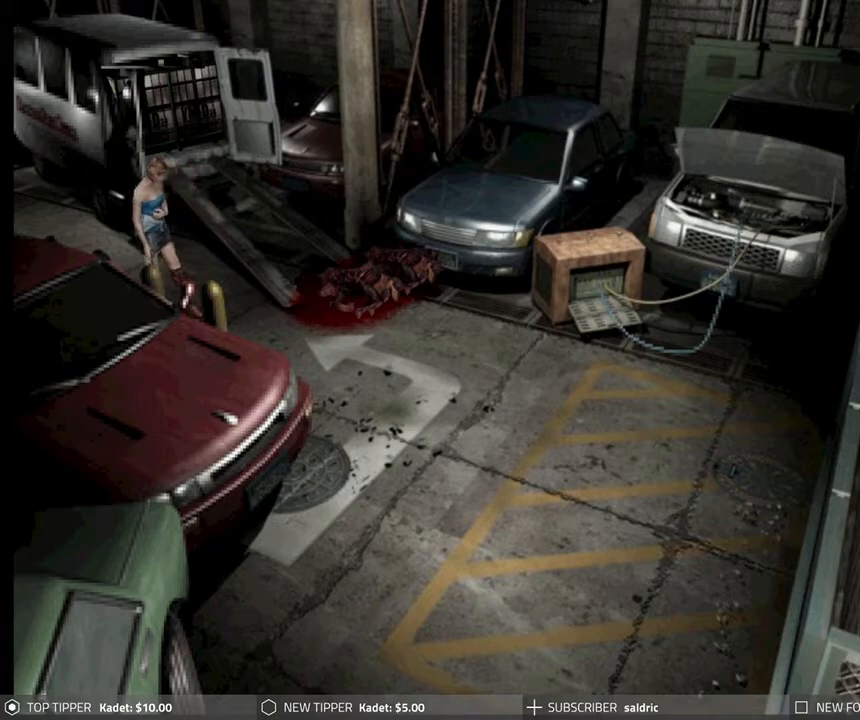
{"buttons": ["DPAD_DOWN"], "left_stick": "center", "events": []}
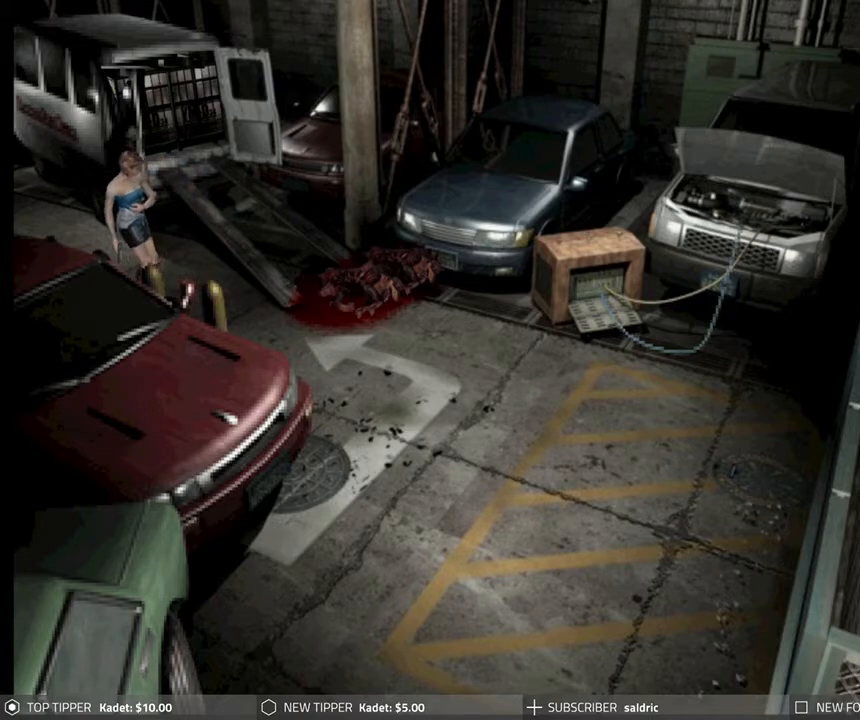
{"buttons": ["DPAD_DOWN"], "left_stick": "center", "events": []}
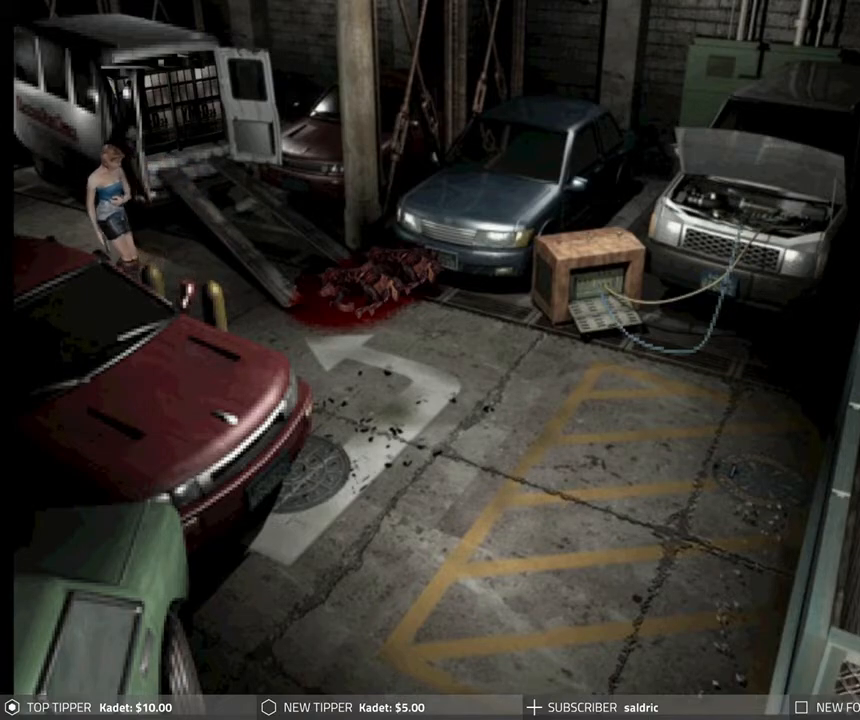
{"buttons": ["DPAD_DOWN"], "left_stick": "center", "events": []}
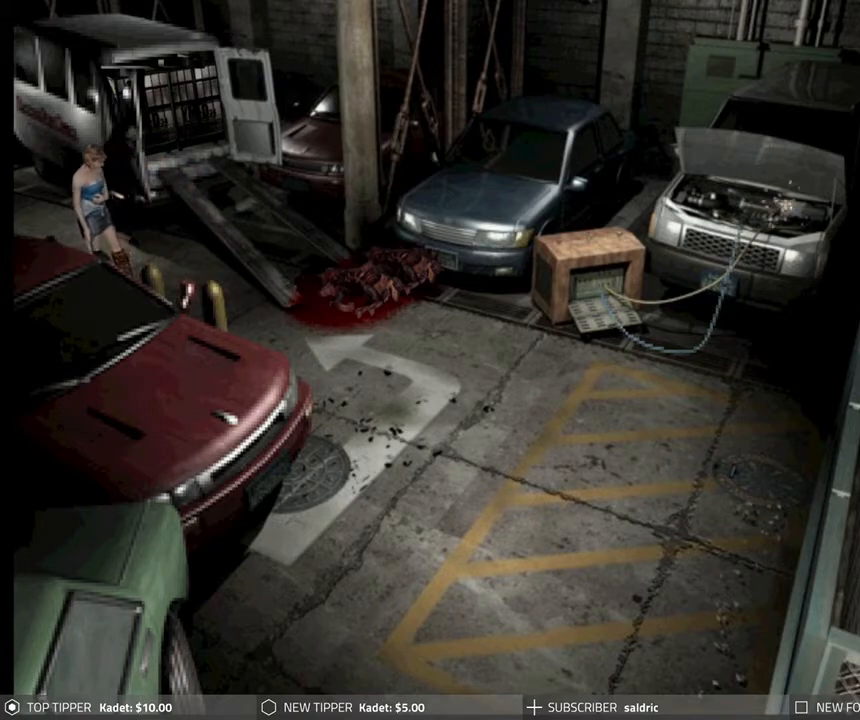
{"buttons": ["DPAD_DOWN"], "left_stick": "center", "events": []}
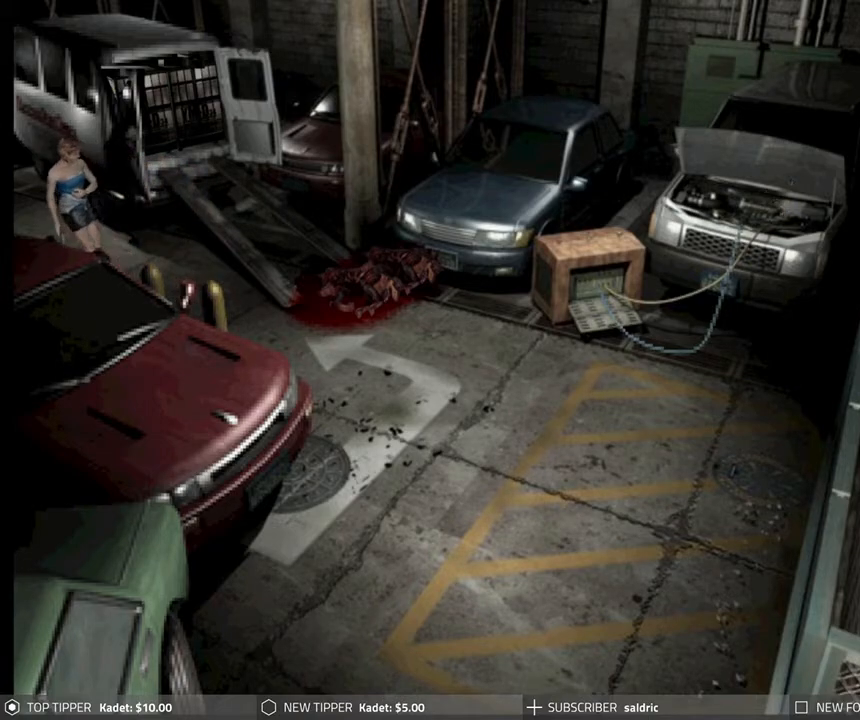
{"buttons": ["DPAD_DOWN"], "left_stick": "center", "events": []}
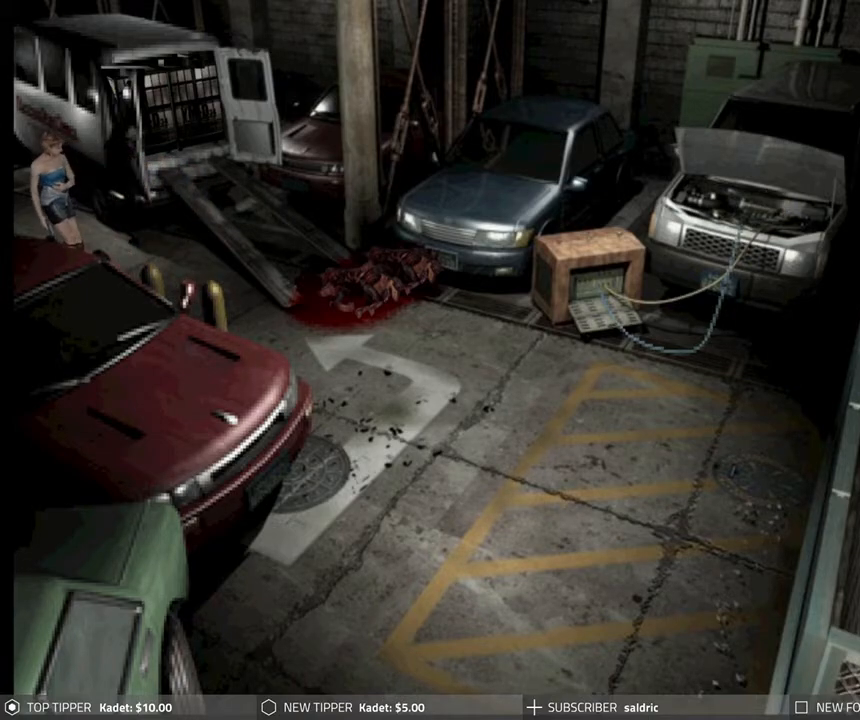
{"buttons": ["DPAD_DOWN"], "left_stick": "center", "events": []}
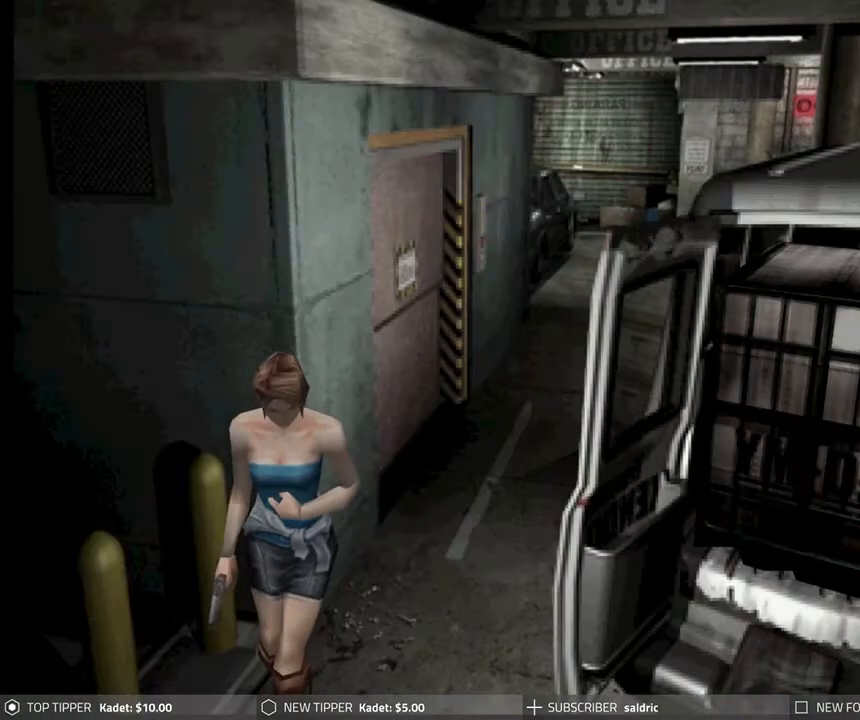
{"buttons": ["DPAD_DOWN", "DPAD_RIGHT"], "left_stick": "center", "events": [[383, "DPAD_RIGHT", "down"]]}
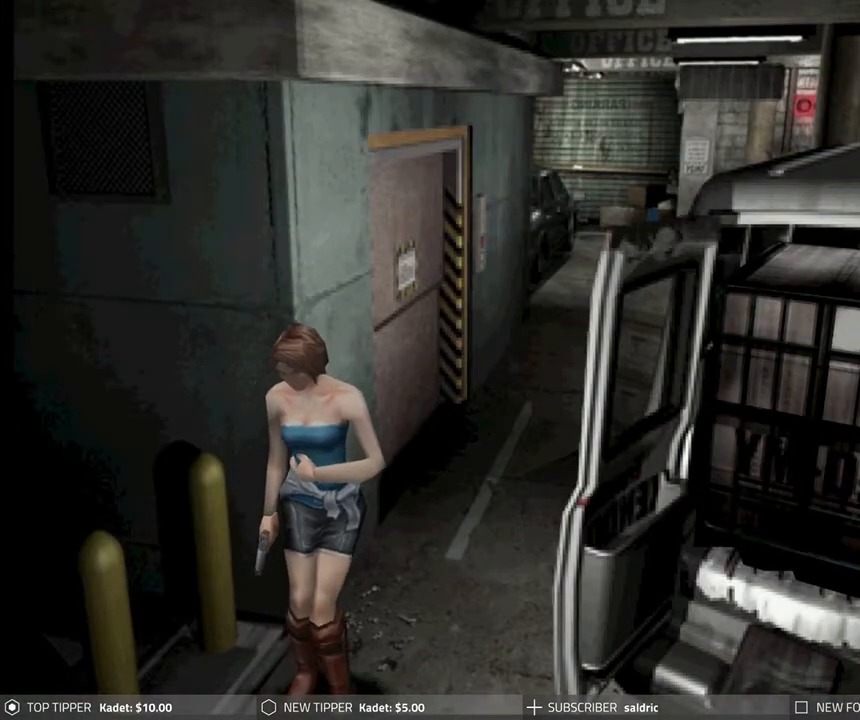
{"buttons": ["DPAD_DOWN"], "left_stick": "center", "events": [[50, "DPAD_RIGHT", "up"]]}
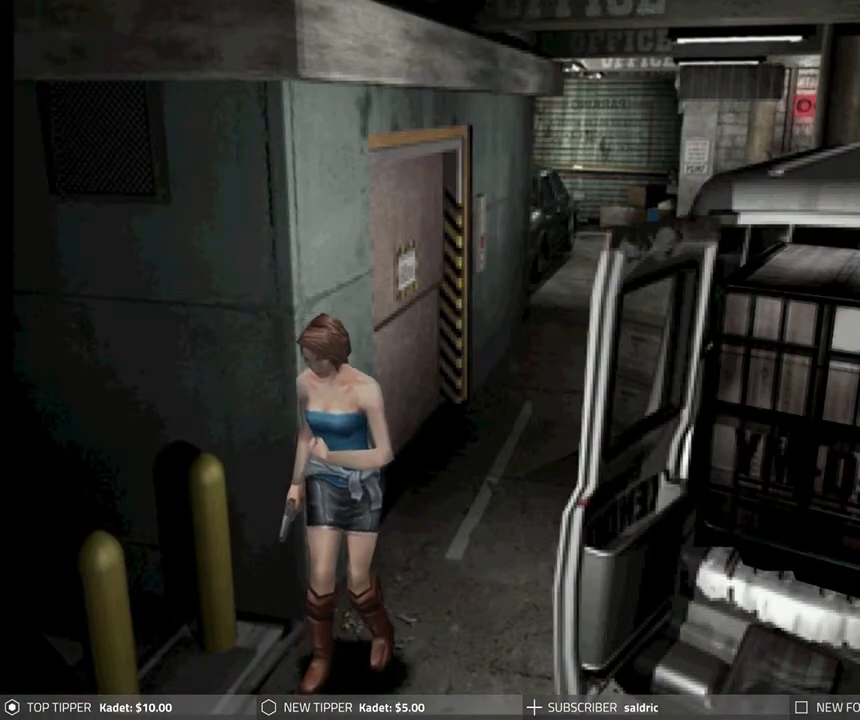
{"buttons": ["DPAD_DOWN"], "left_stick": "center", "events": []}
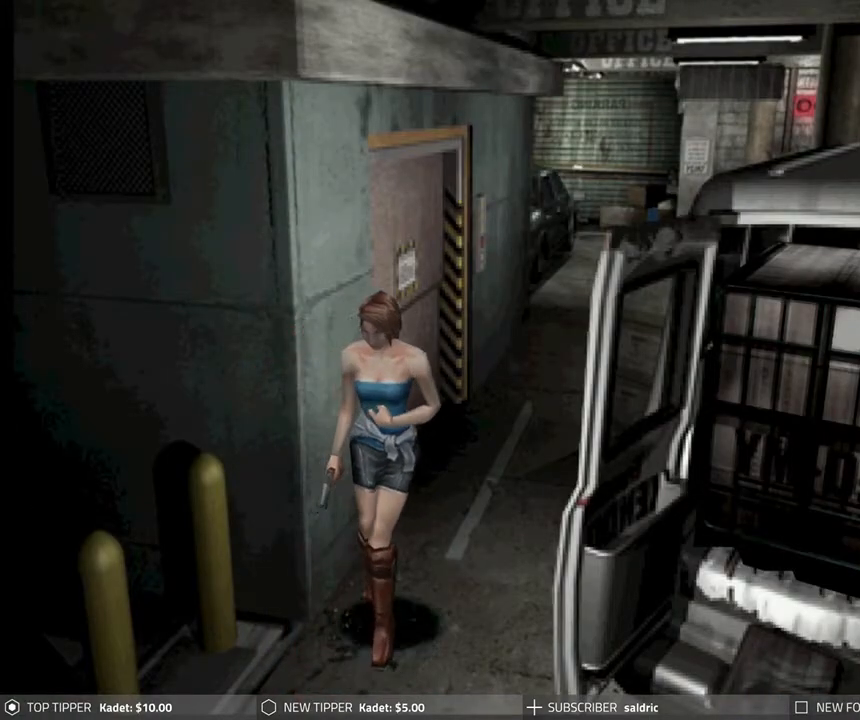
{"buttons": ["DPAD_DOWN"], "left_stick": "center", "events": []}
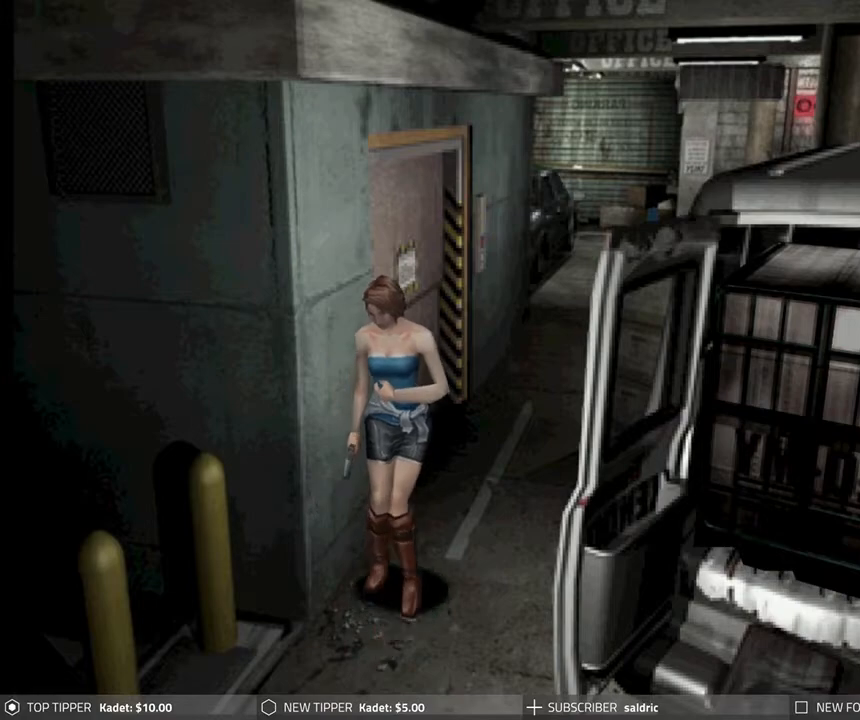
{"buttons": ["DPAD_DOWN"], "left_stick": "center", "events": []}
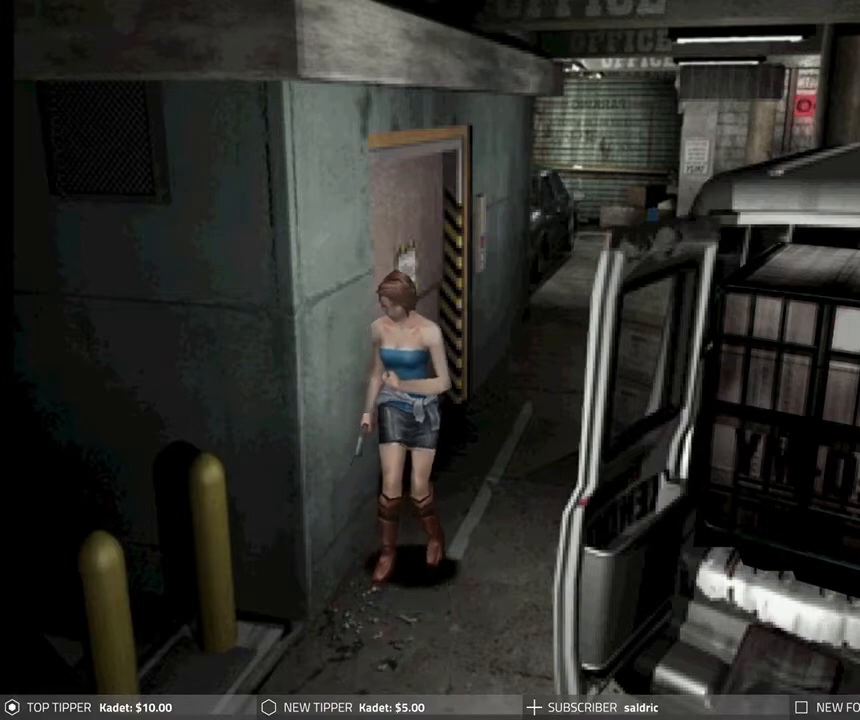
{"buttons": ["DPAD_DOWN"], "left_stick": "center", "events": []}
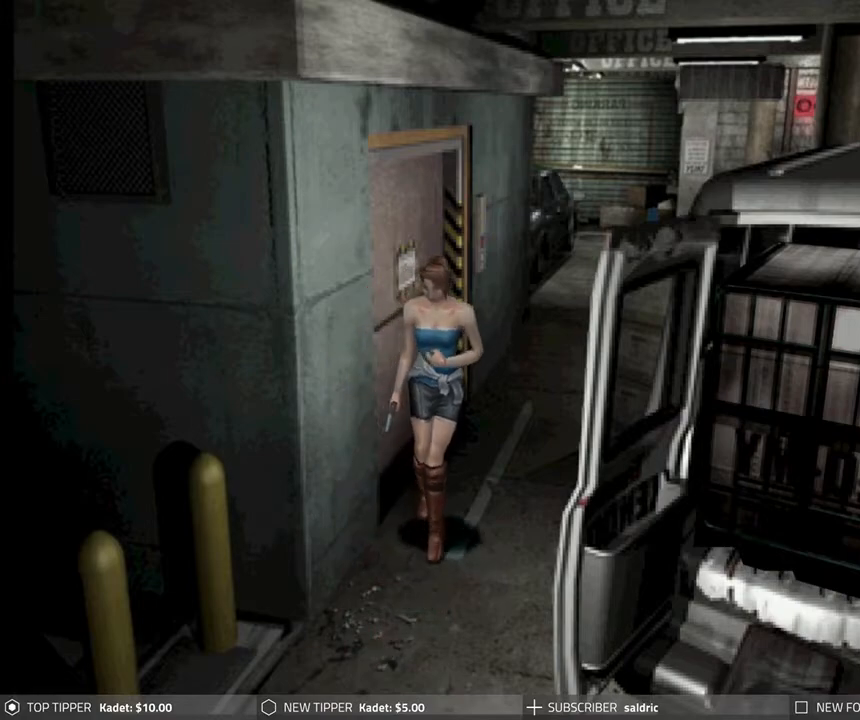
{"buttons": ["DPAD_DOWN"], "left_stick": "center", "events": []}
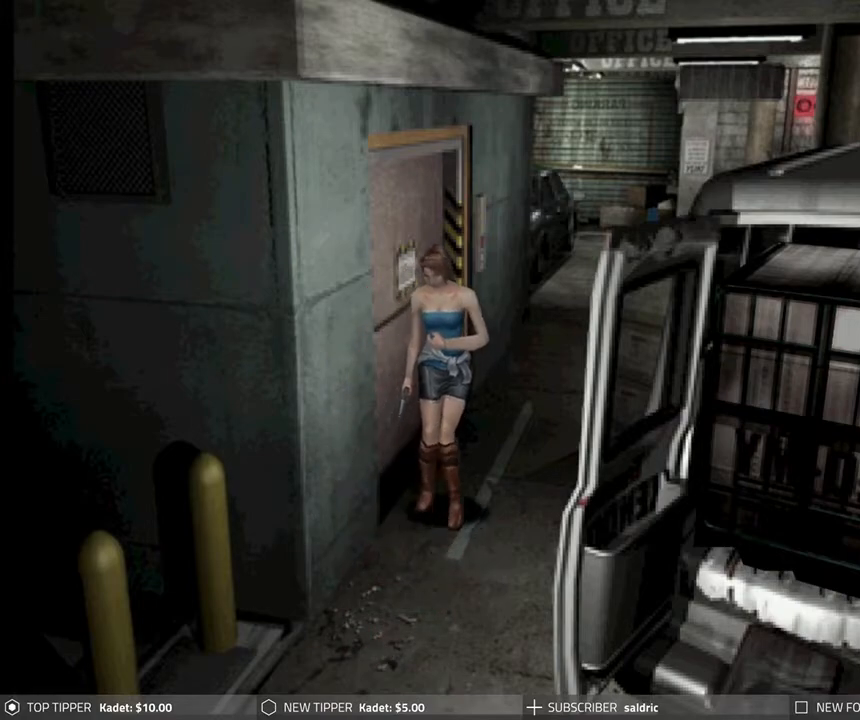
{"buttons": ["DPAD_DOWN"], "left_stick": "center", "events": []}
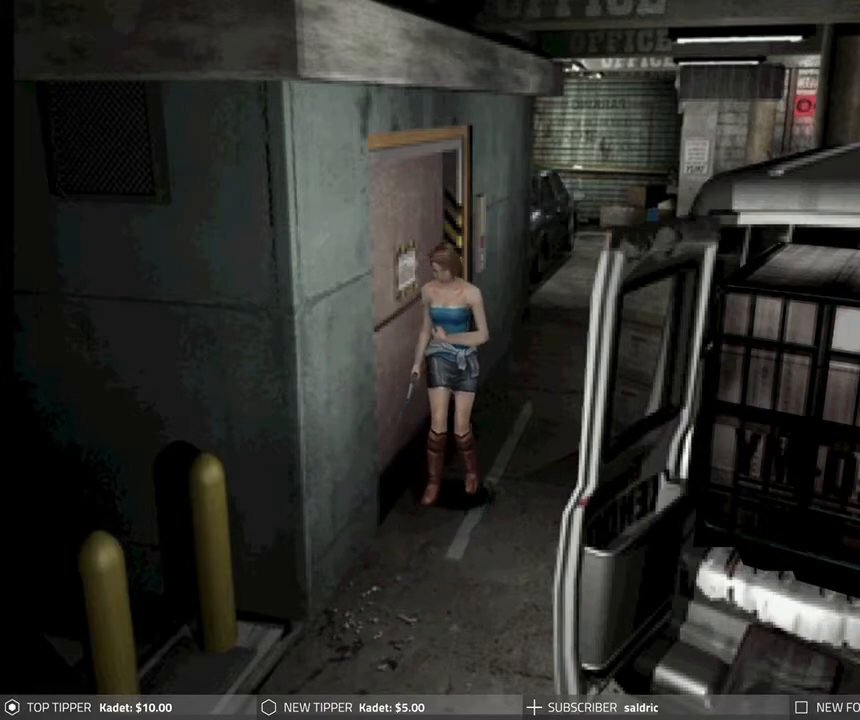
{"buttons": ["DPAD_DOWN"], "left_stick": "center", "events": []}
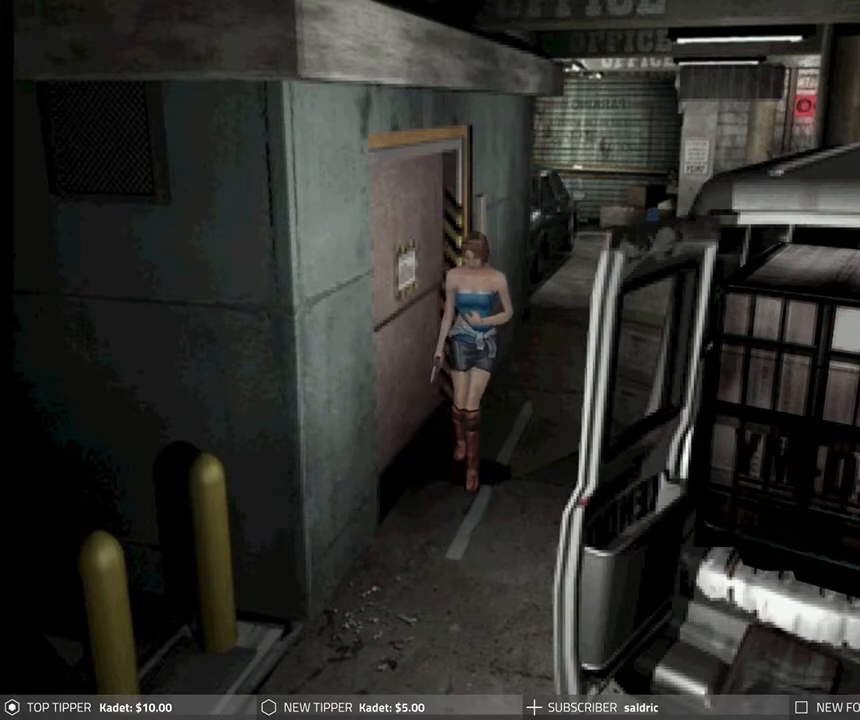
{"buttons": ["DPAD_DOWN"], "left_stick": "center", "events": []}
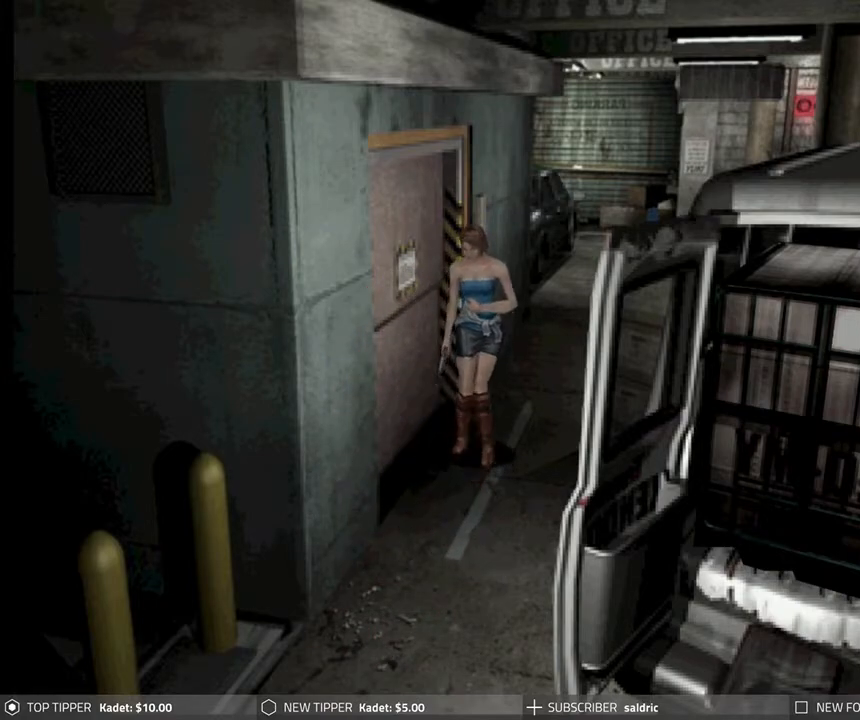
{"buttons": ["DPAD_DOWN"], "left_stick": "center", "events": []}
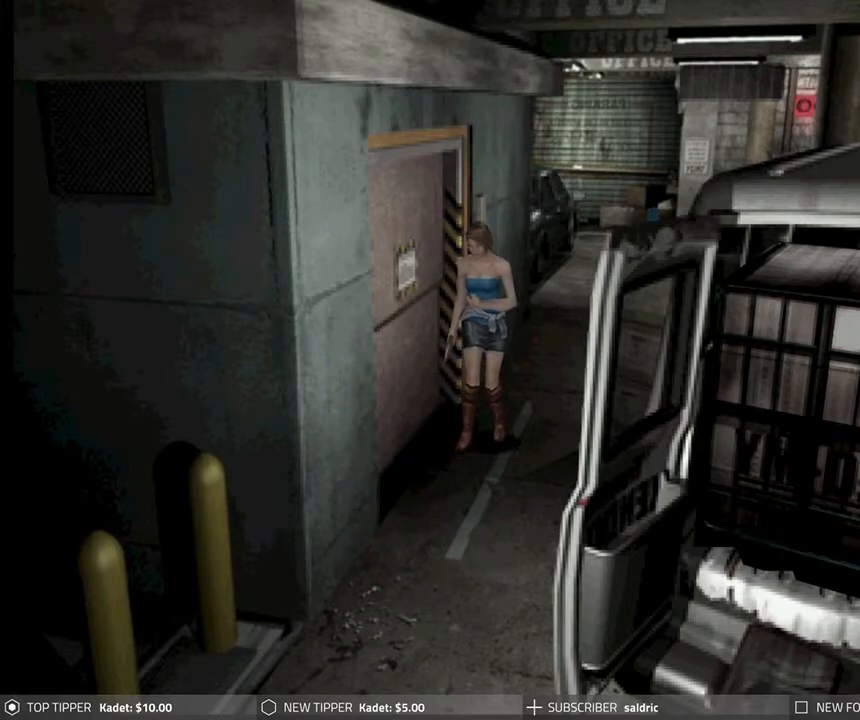
{"buttons": ["DPAD_DOWN"], "left_stick": "center", "events": []}
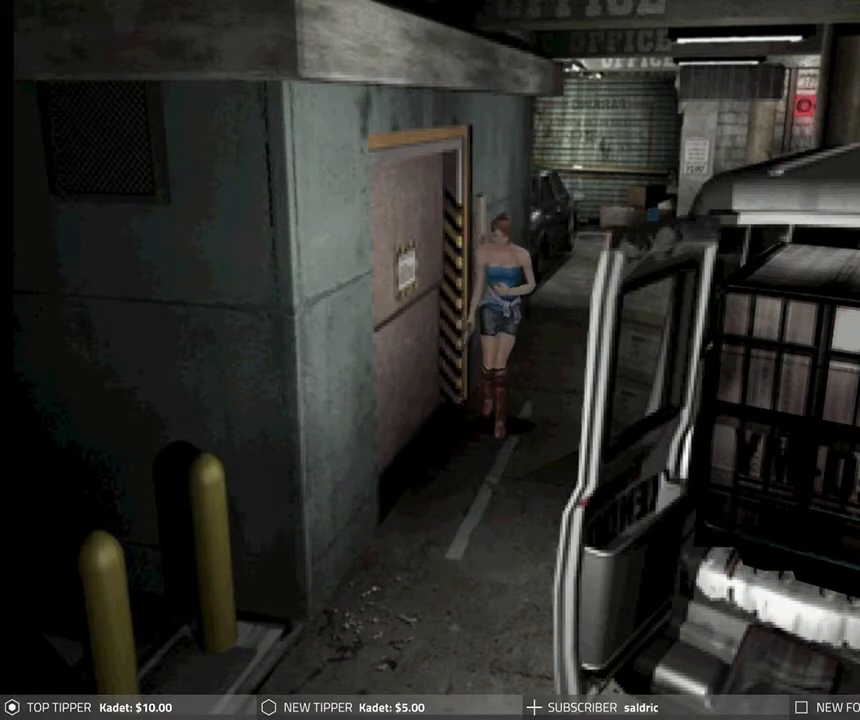
{"buttons": ["DPAD_DOWN"], "left_stick": "center", "events": []}
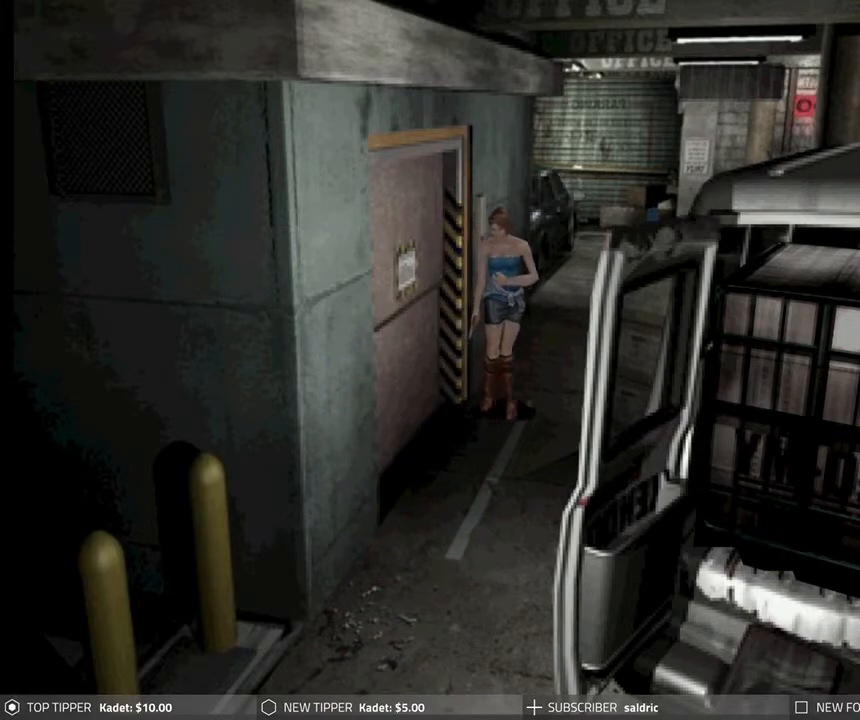
{"buttons": ["DPAD_DOWN"], "left_stick": "center", "events": []}
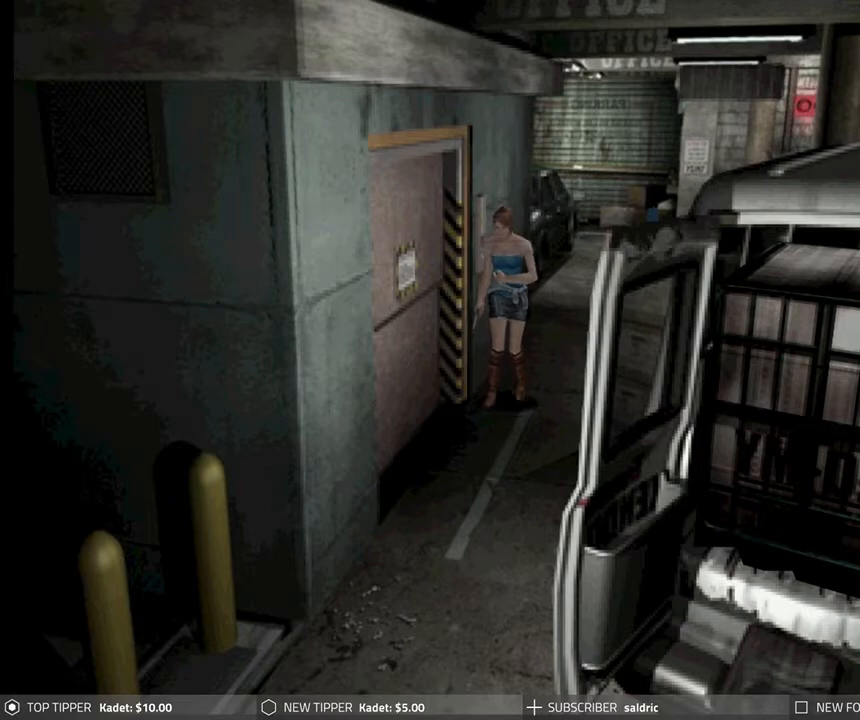
{"buttons": ["DPAD_DOWN"], "left_stick": "center", "events": []}
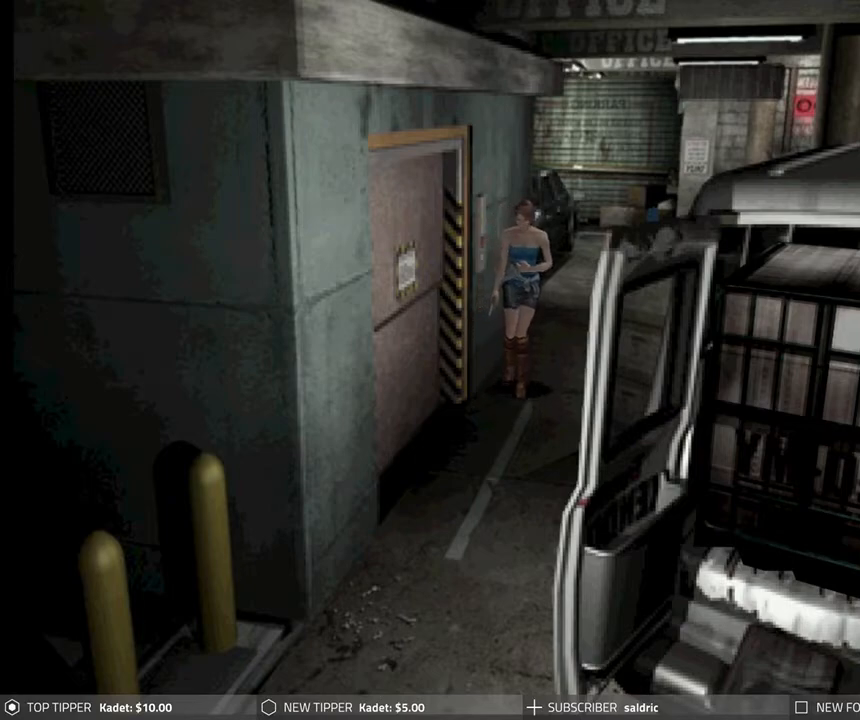
{"buttons": ["DPAD_DOWN"], "left_stick": "center", "events": []}
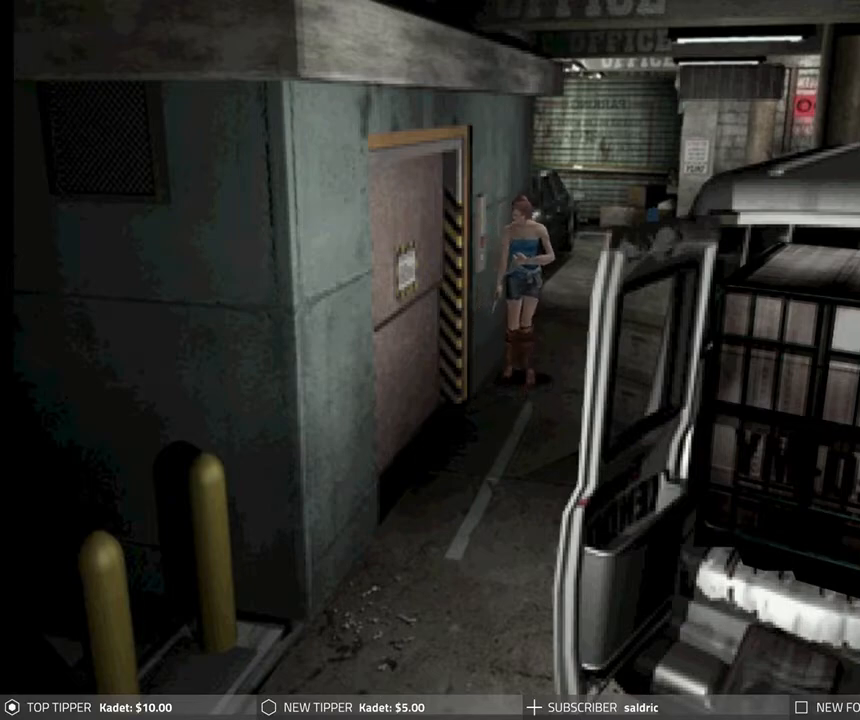
{"buttons": ["DPAD_DOWN"], "left_stick": "center", "events": []}
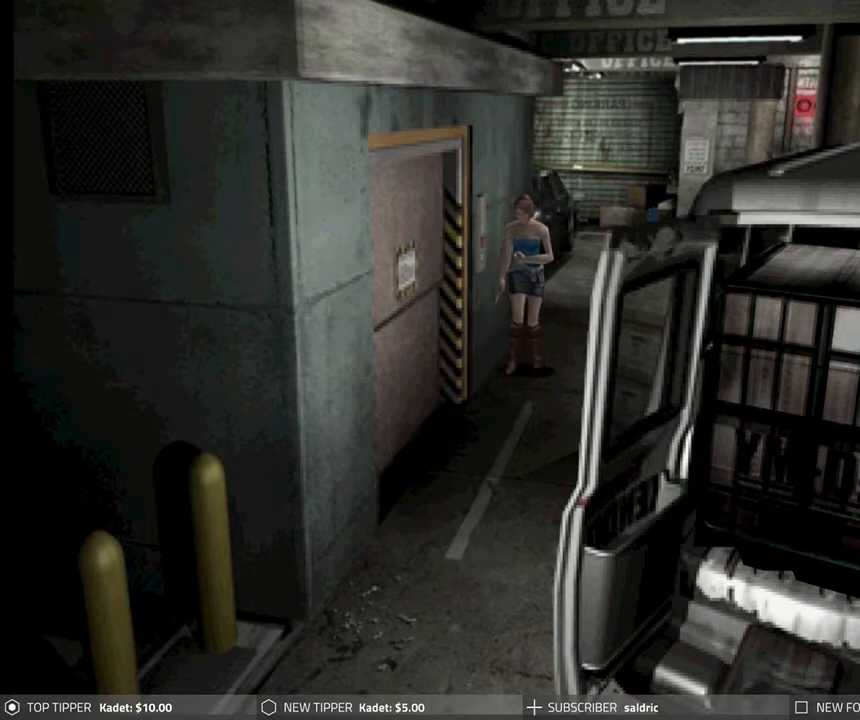
{"buttons": ["DPAD_DOWN"], "left_stick": "center", "events": []}